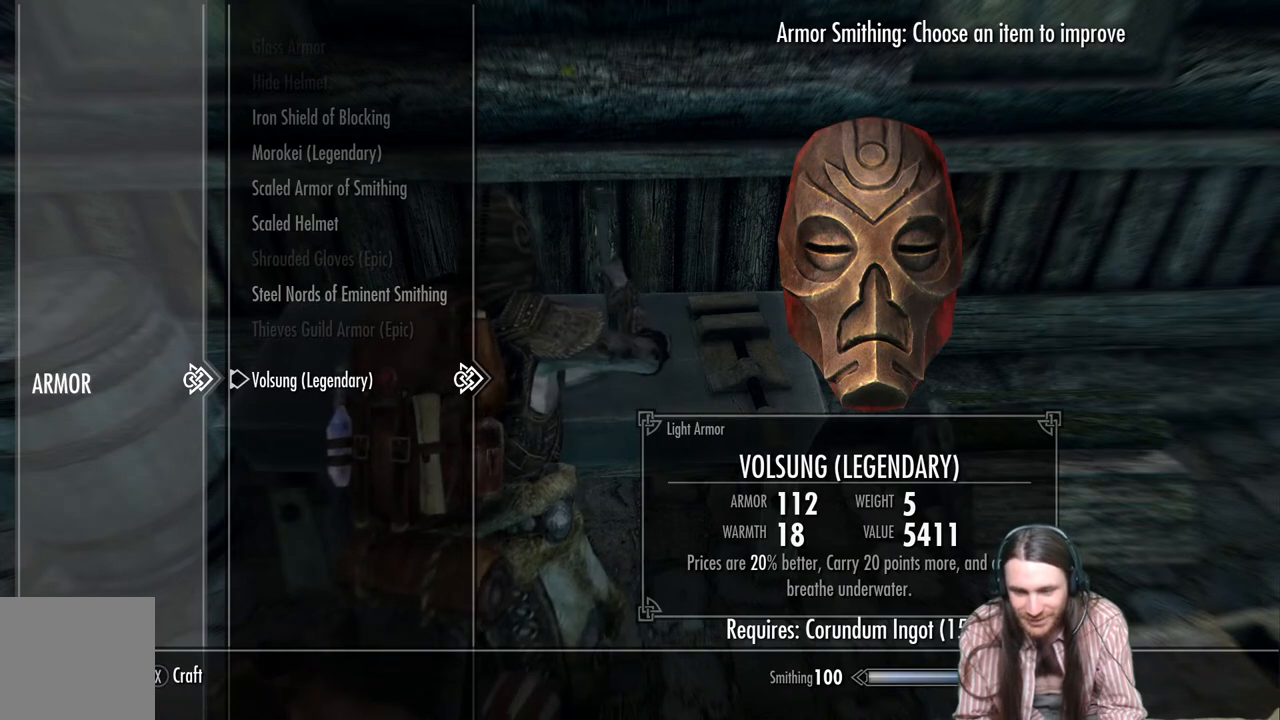
Gameplay with a controller (Xbox layout); each line is a JSON object with the inputs held at the frame after it. "events" lists button and stick changes between this image and that frame as [ms after this image, input, new state], when the widget could be followed in between.
{"buttons": ["A"], "left_stick": "center", "right_stick": "center", "events": [[467, "A", "down"]]}
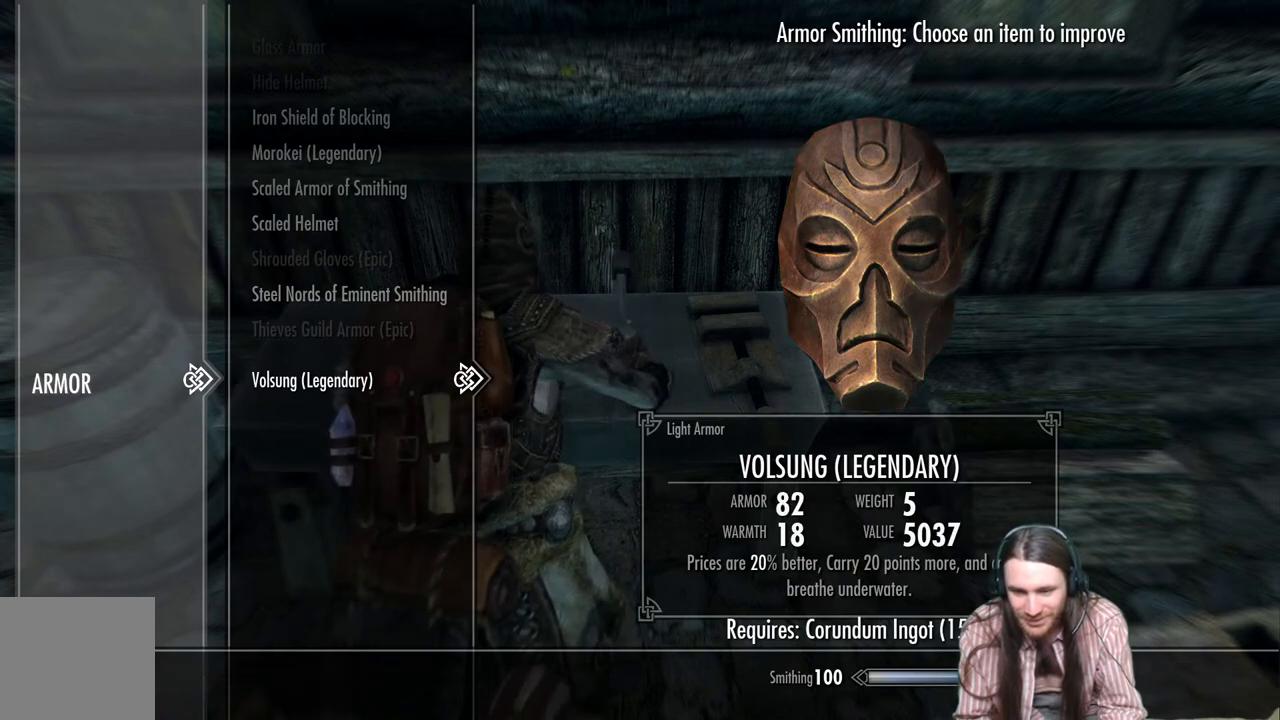
{"buttons": [], "left_stick": "center", "right_stick": "center", "events": [[83, "A", "up"]]}
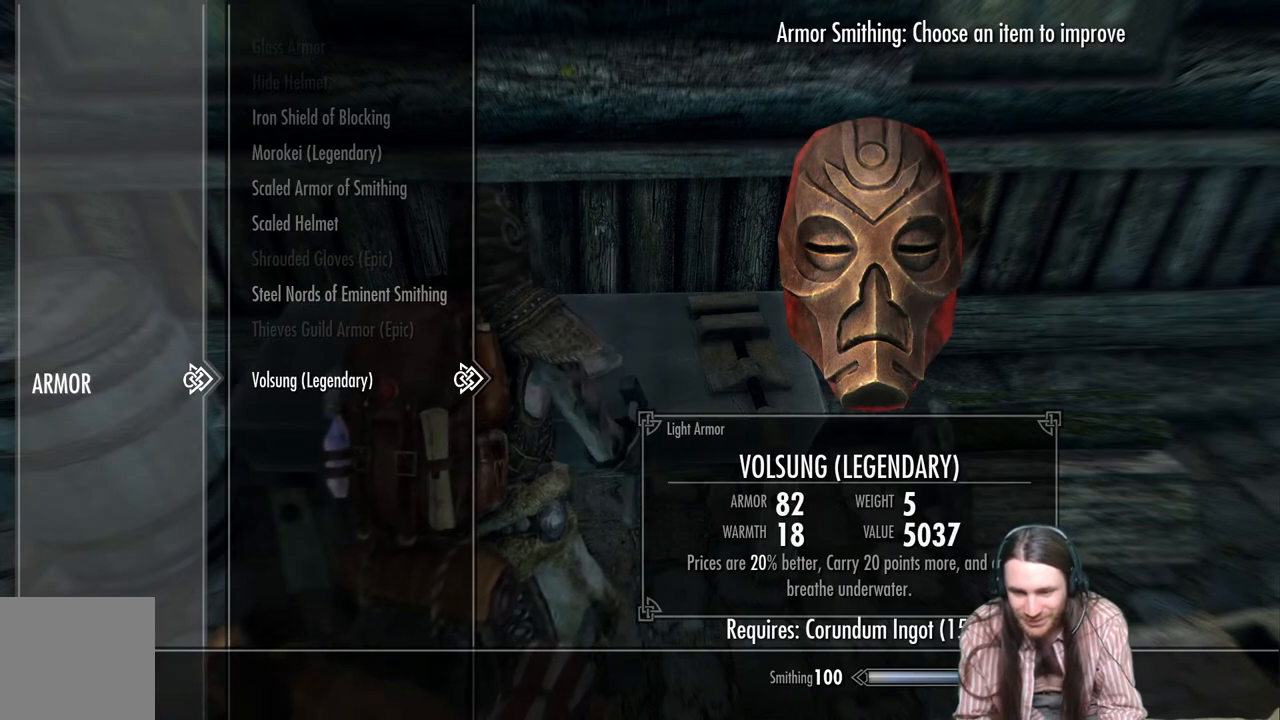
{"buttons": [], "left_stick": "center", "right_stick": "center", "events": [[300, "A", "down"], [400, "A", "up"]]}
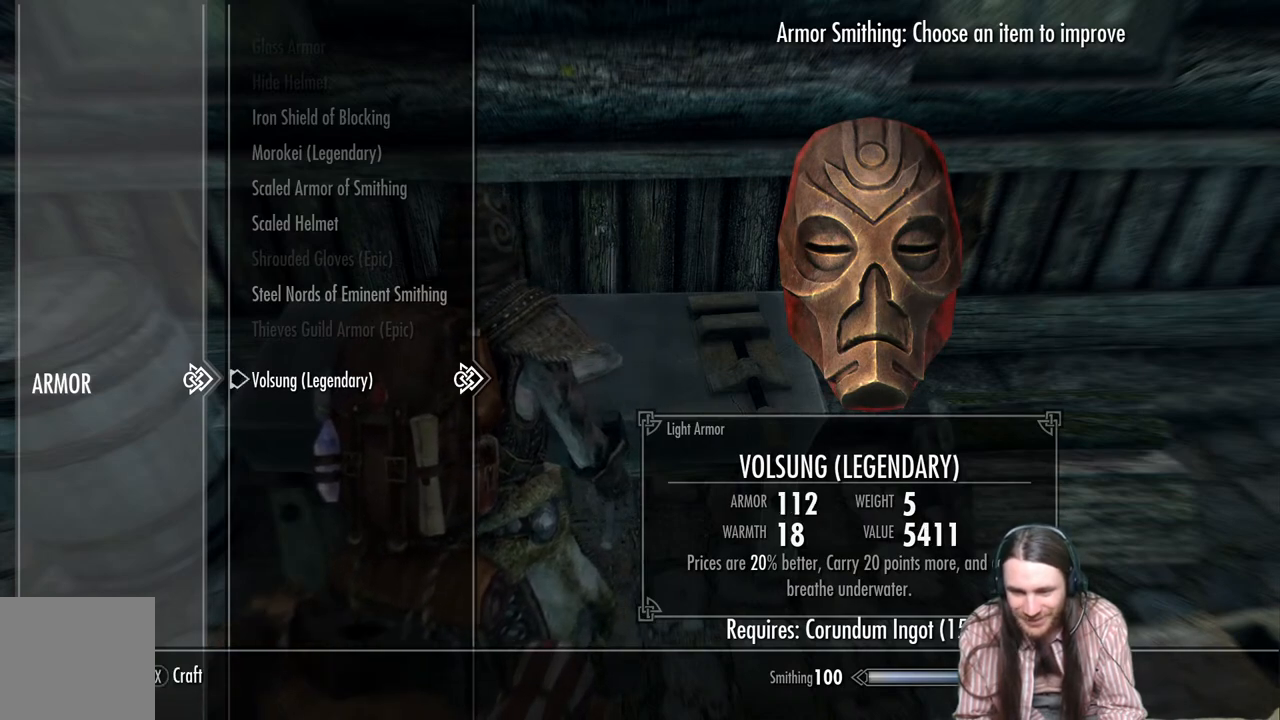
{"buttons": ["X"], "left_stick": "center", "right_stick": "center", "events": [[367, "X", "down"]]}
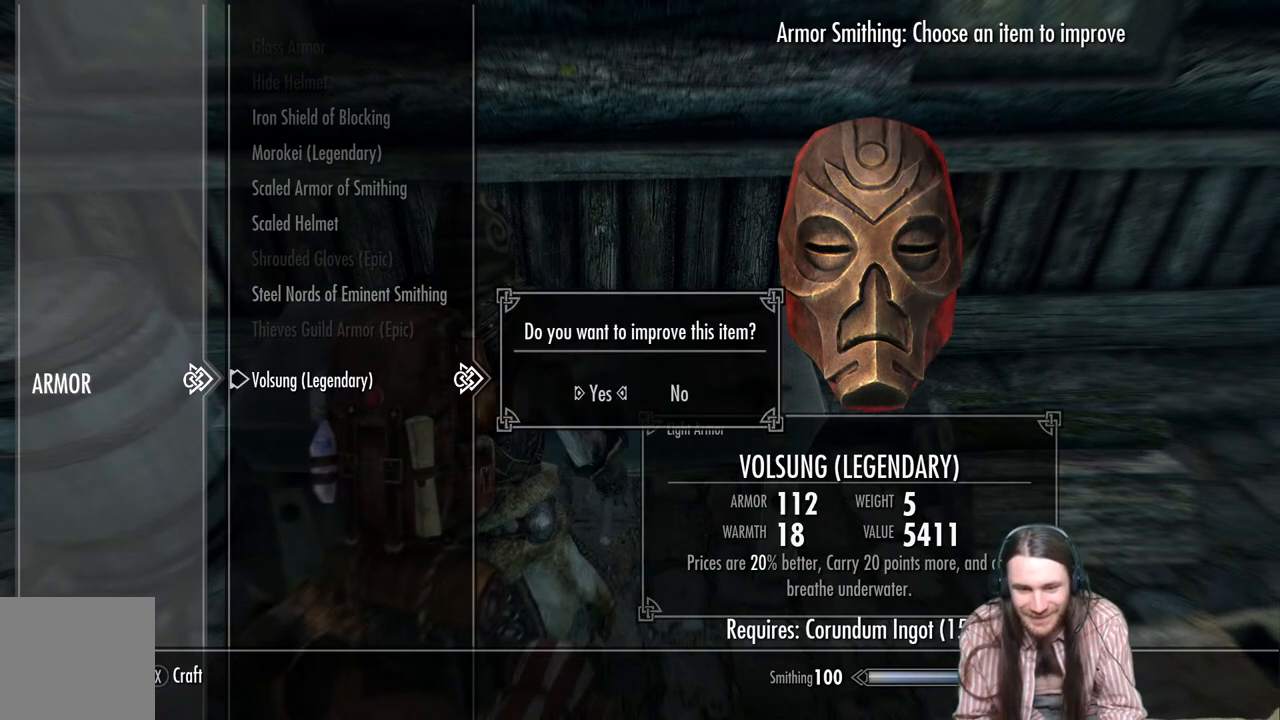
{"buttons": [], "left_stick": "center", "right_stick": "center", "events": [[33, "X", "up"]]}
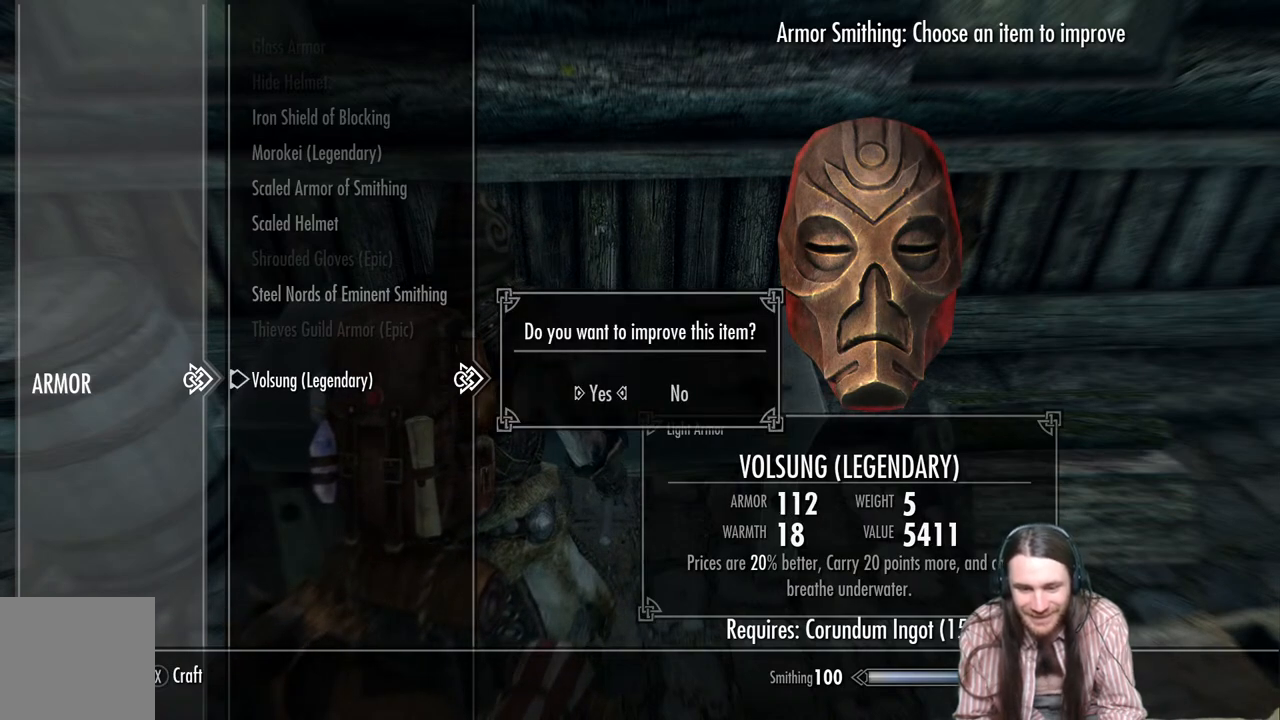
{"buttons": [], "left_stick": "center", "right_stick": "center", "events": [[50, "A", "down"], [267, "A", "up"]]}
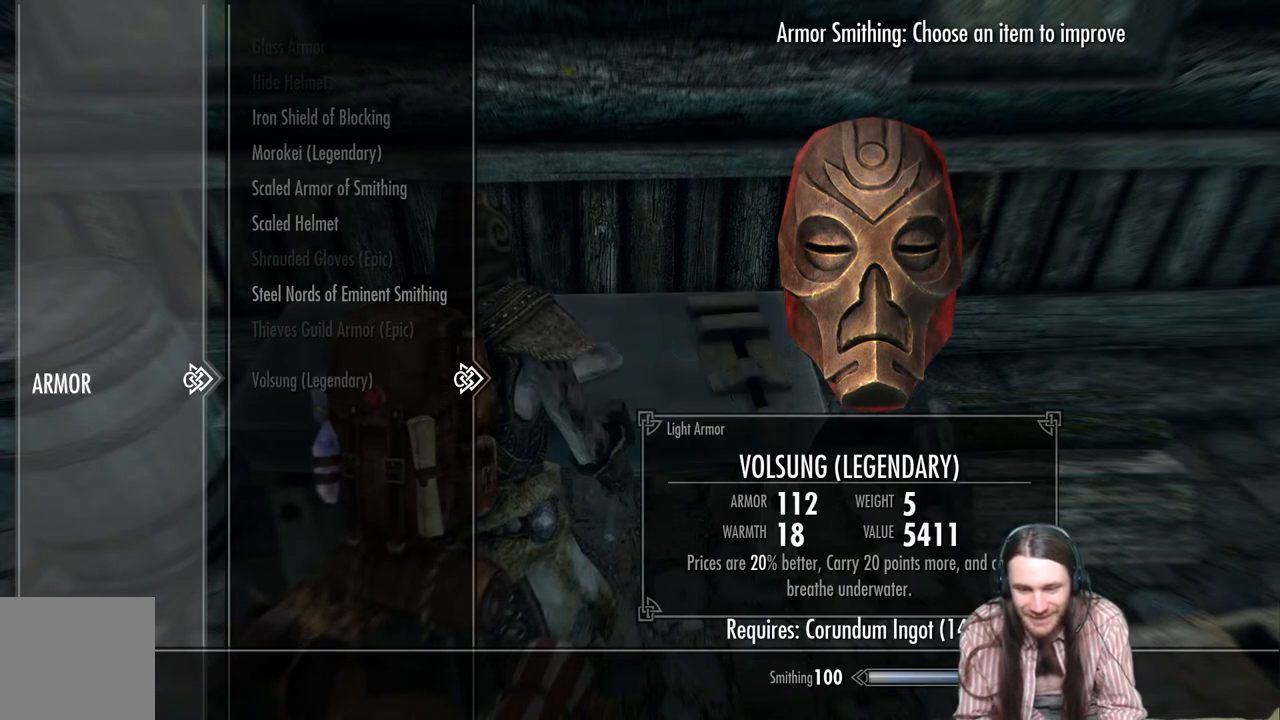
{"buttons": [], "left_stick": "center", "right_stick": "center", "events": []}
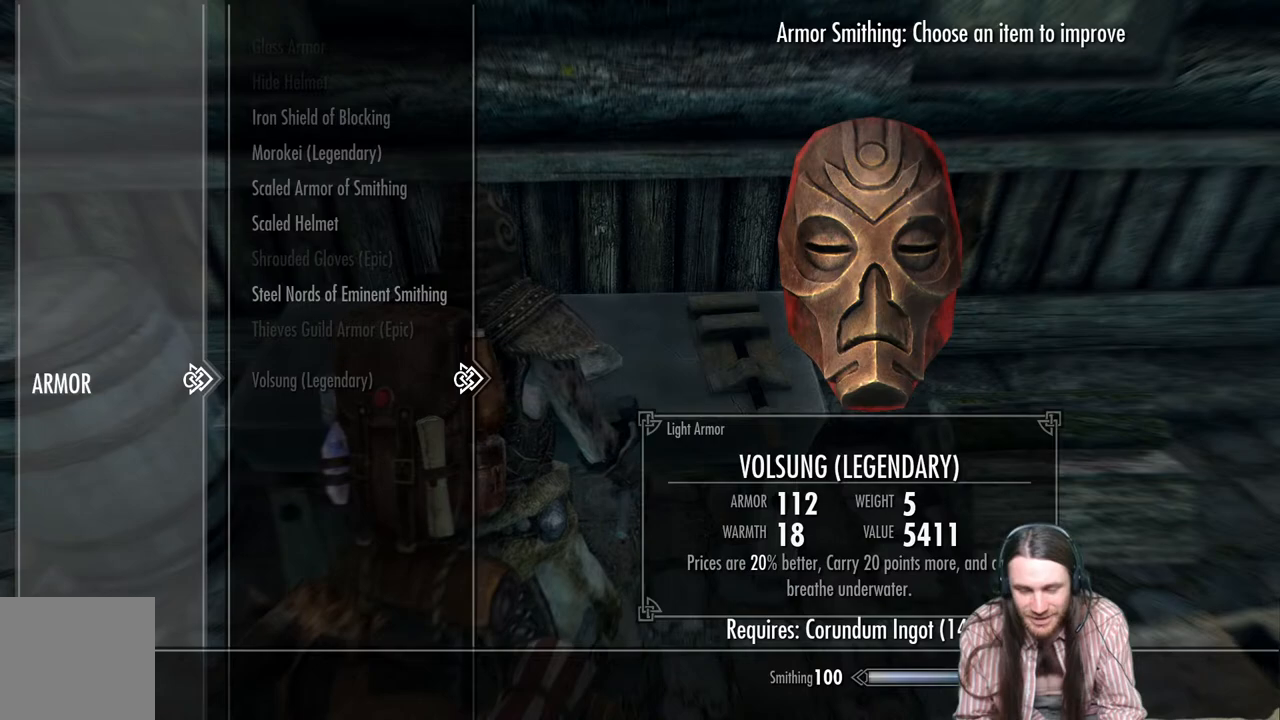
{"buttons": [], "left_stick": "center", "right_stick": "center", "events": []}
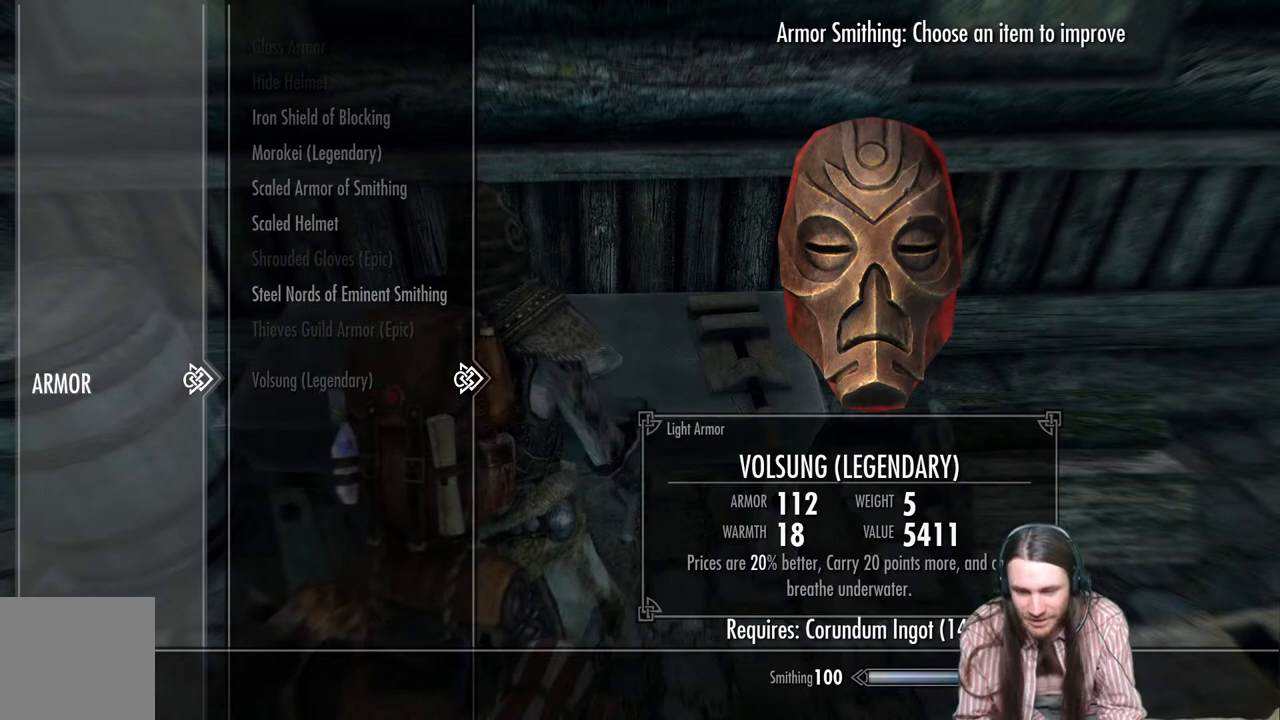
{"buttons": [], "left_stick": "center", "right_stick": "center", "events": []}
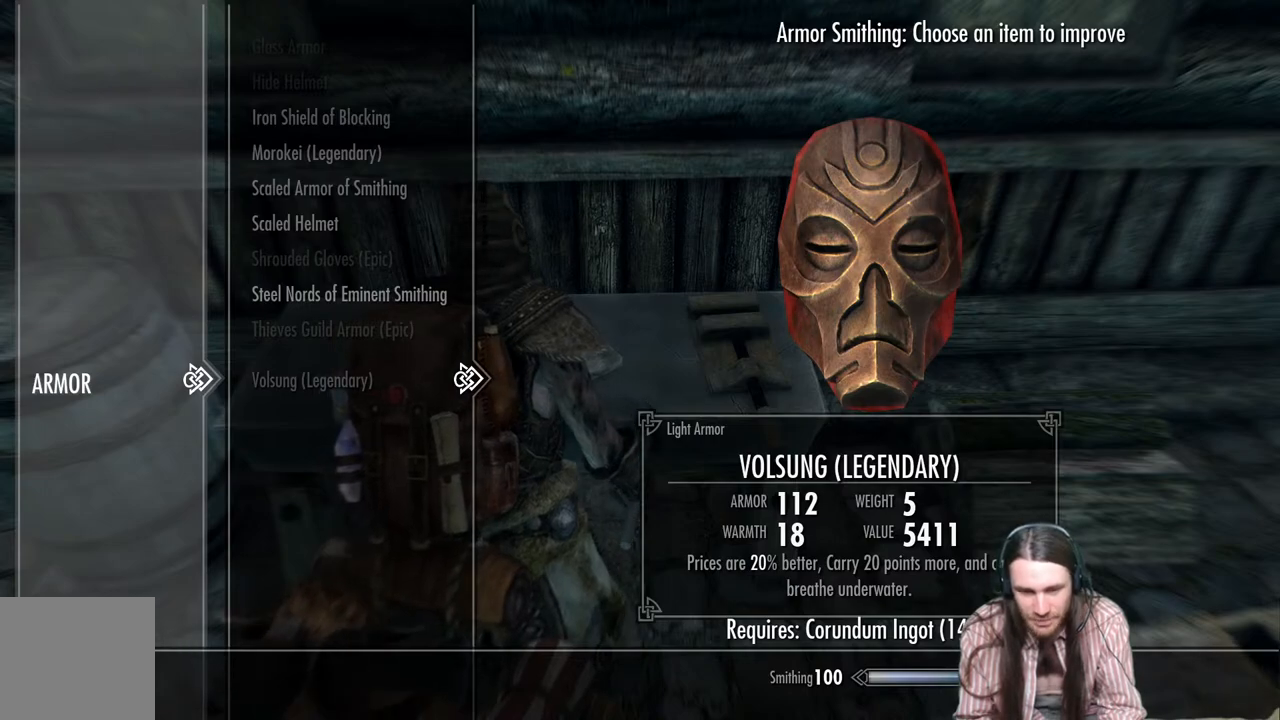
{"buttons": [], "left_stick": "center", "right_stick": "center", "events": []}
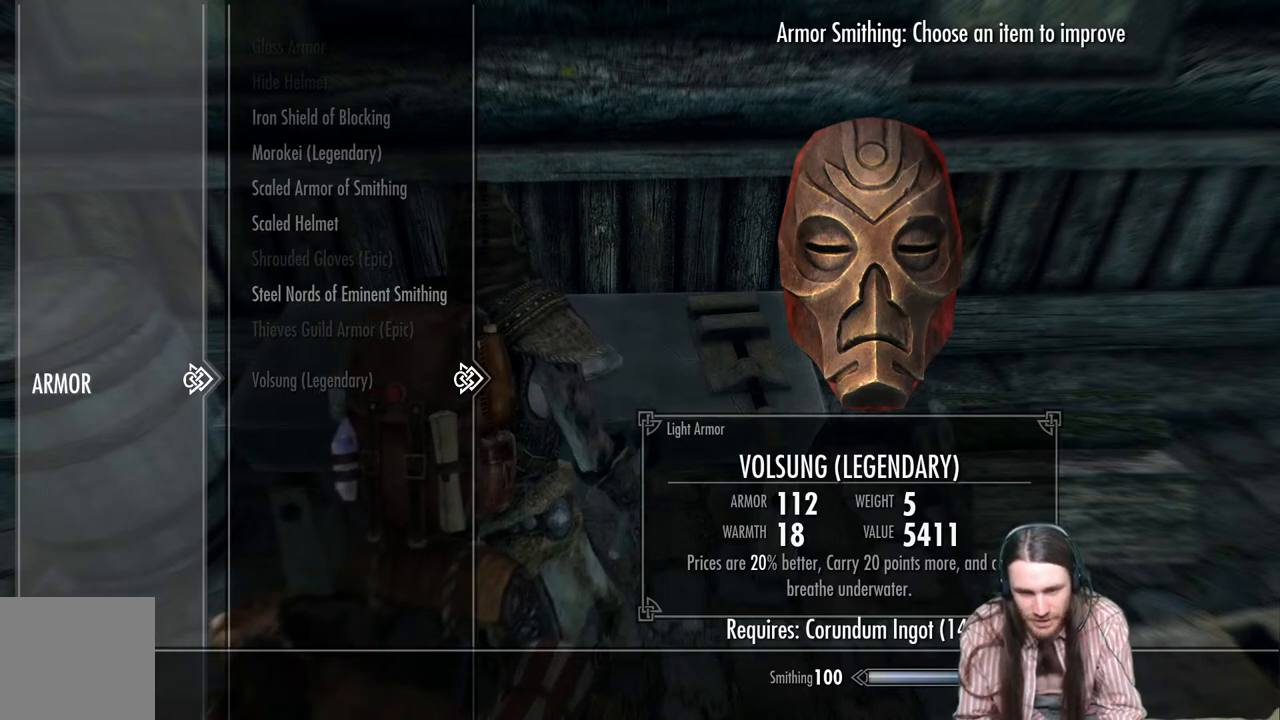
{"buttons": ["DPAD_UP"], "left_stick": "center", "right_stick": "center", "events": [[267, "DPAD_UP", "down"], [383, "DPAD_UP", "up"], [483, "DPAD_UP", "down"]]}
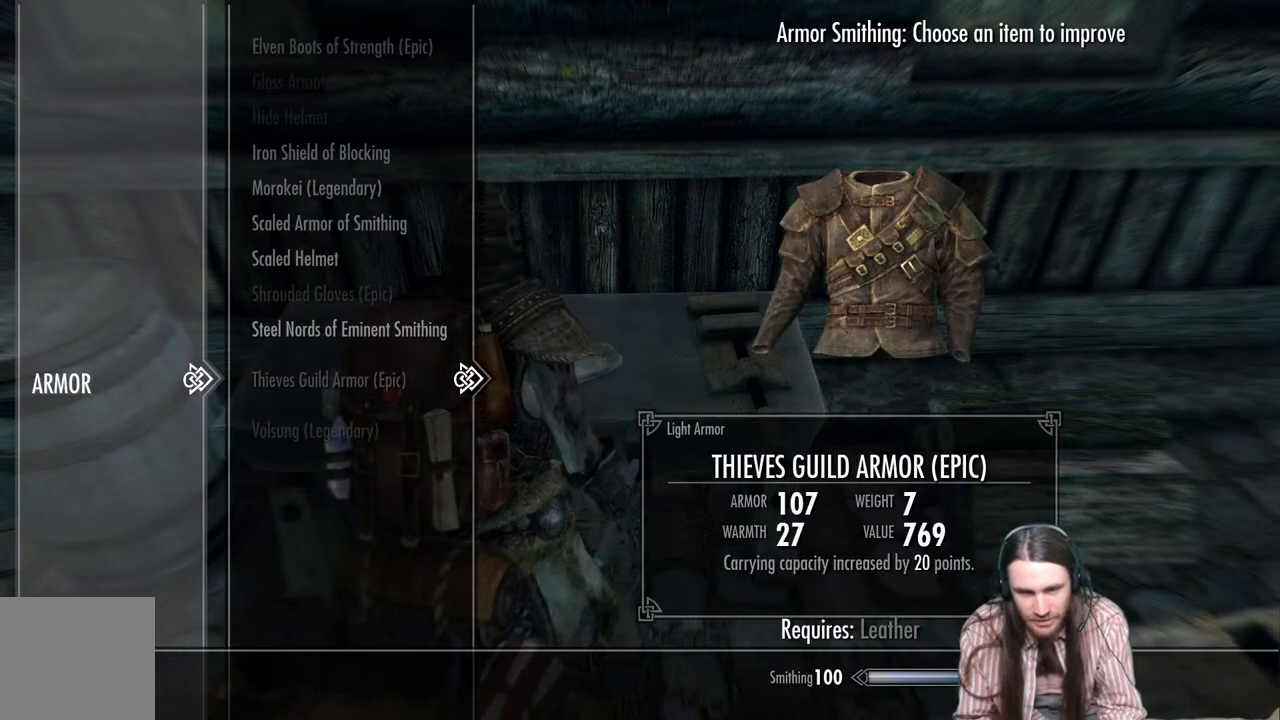
{"buttons": [], "left_stick": "center", "right_stick": "center", "events": [[67, "DPAD_UP", "up"]]}
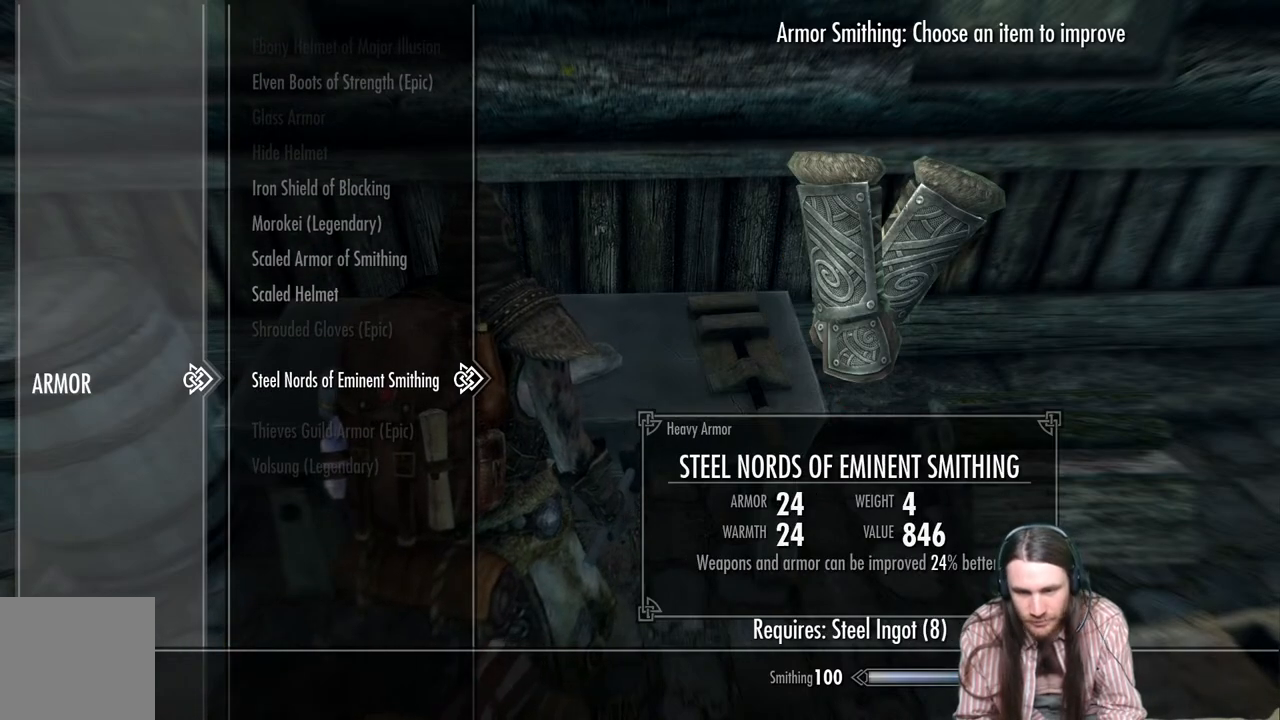
{"buttons": [], "left_stick": "center", "right_stick": "center", "events": []}
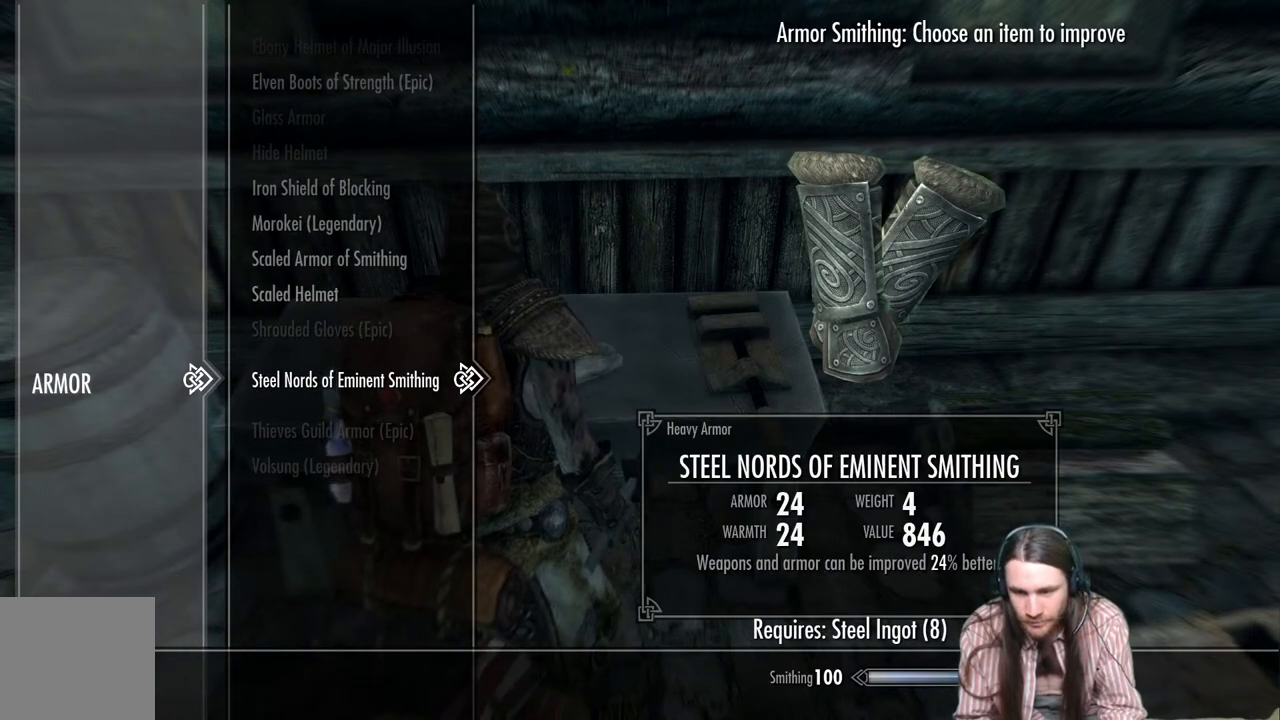
{"buttons": [], "left_stick": "center", "right_stick": "center", "events": []}
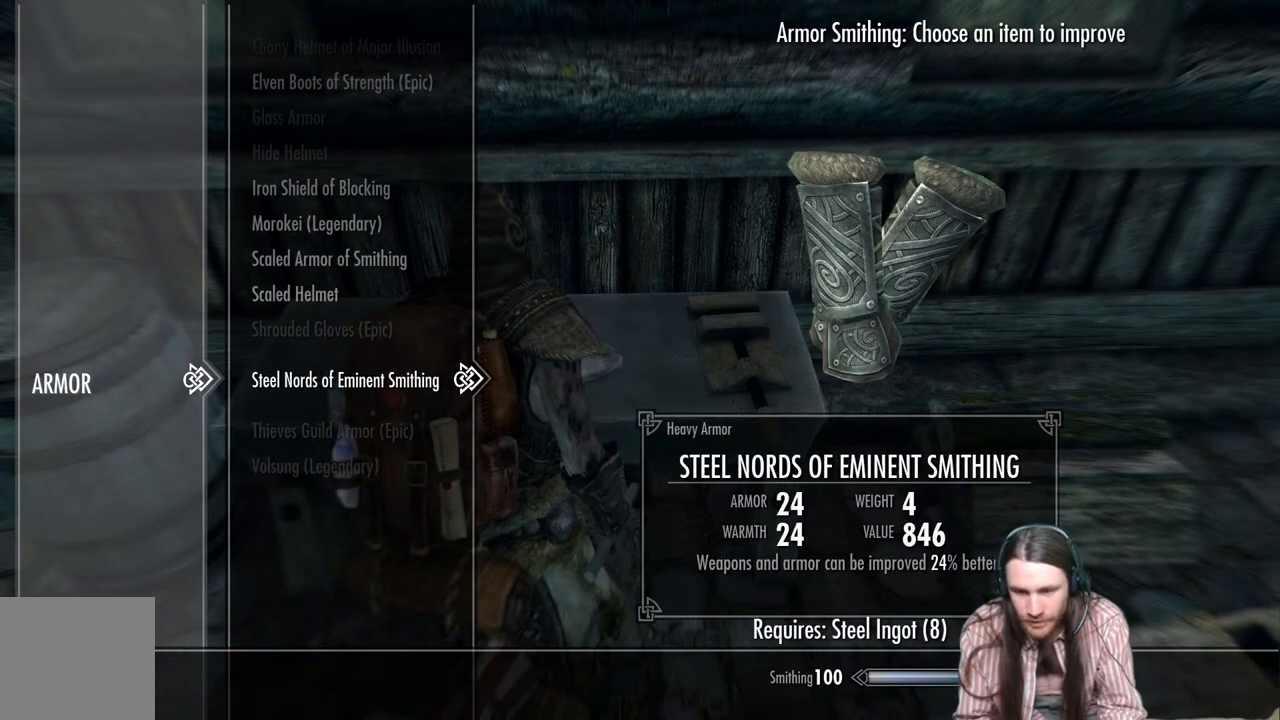
{"buttons": [], "left_stick": "center", "right_stick": "center", "events": [[83, "B", "down"], [217, "B", "up"]]}
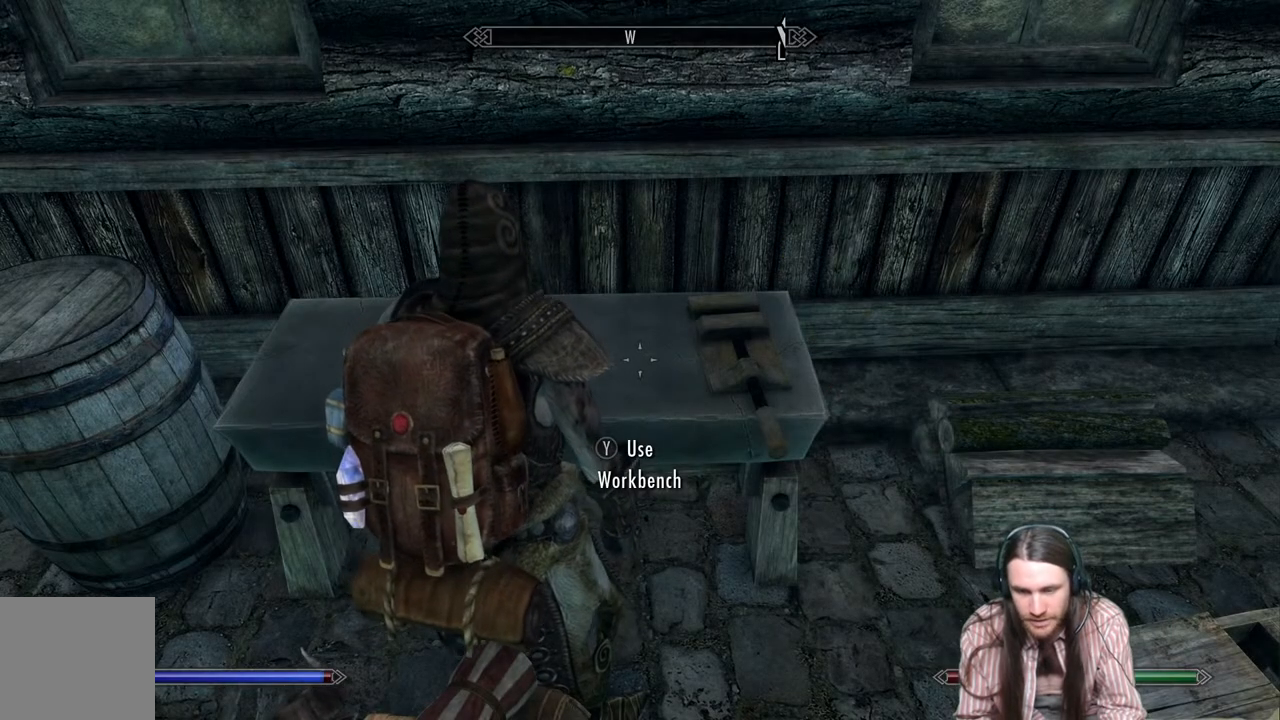
{"buttons": [], "left_stick": "center", "right_stick": "right", "events": [[483, "right_stick", "right"]]}
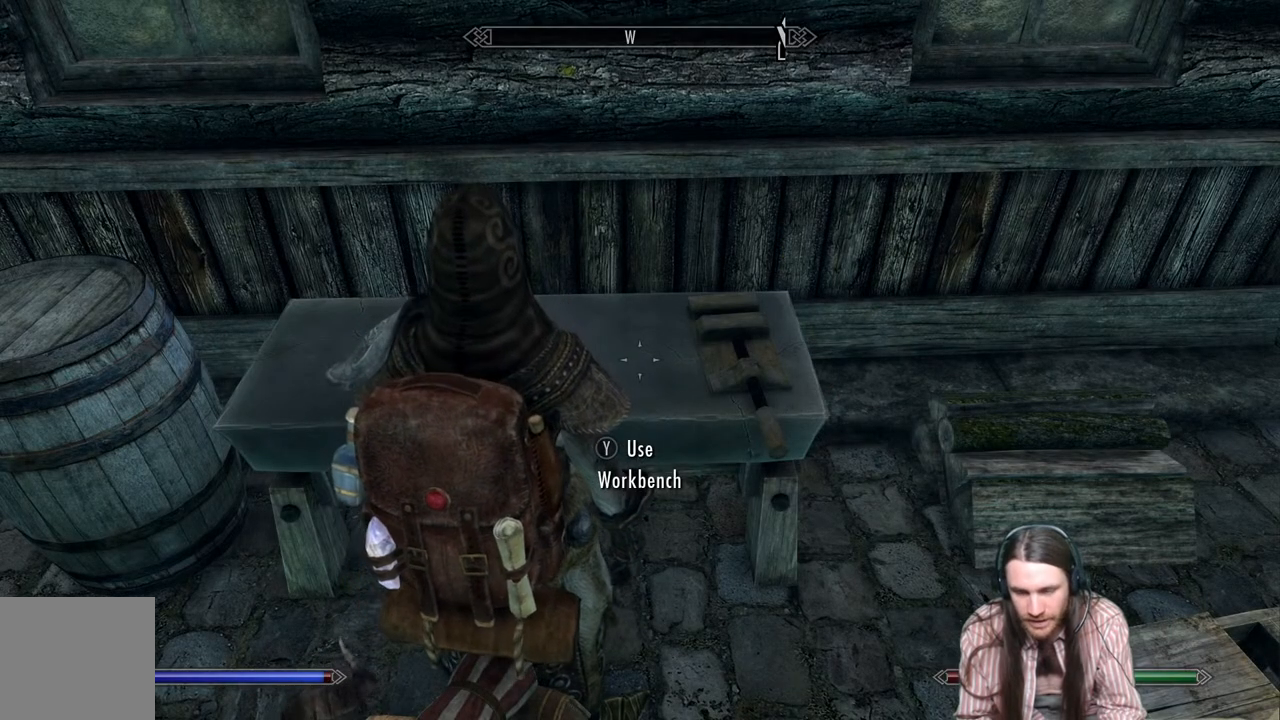
{"buttons": [], "left_stick": "center", "right_stick": "right", "events": []}
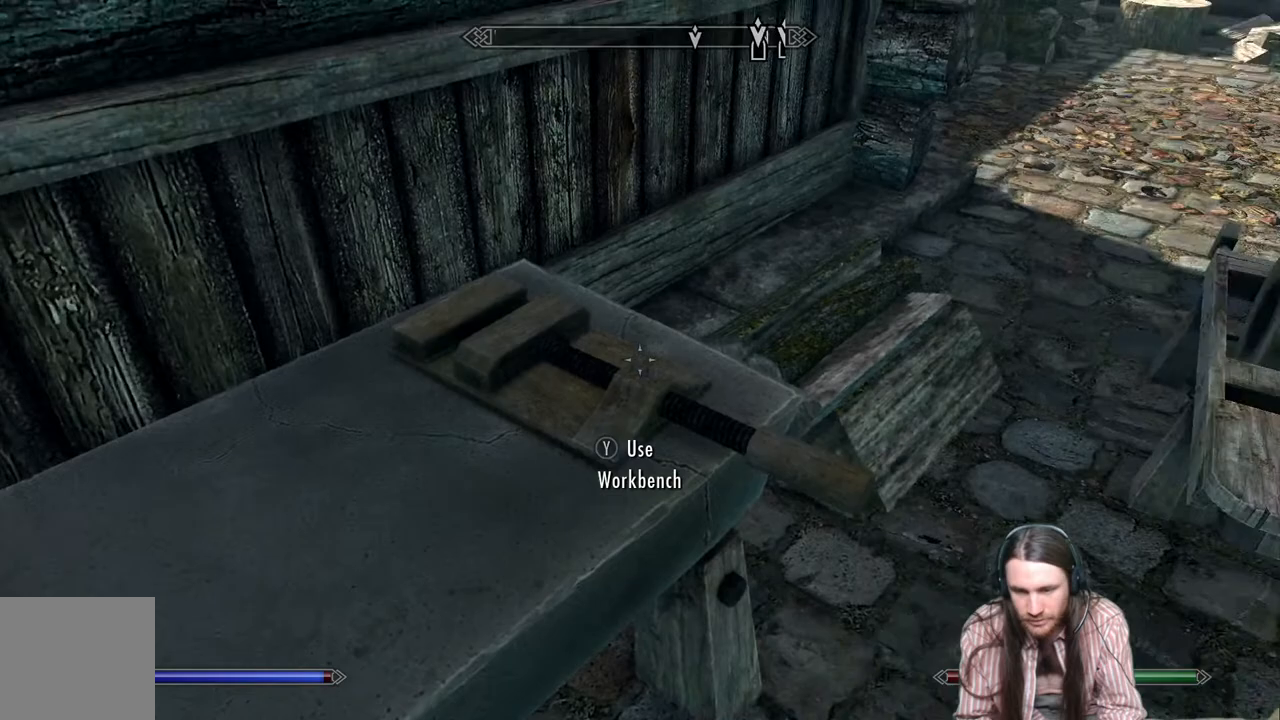
{"buttons": [], "left_stick": "center", "right_stick": "right", "events": []}
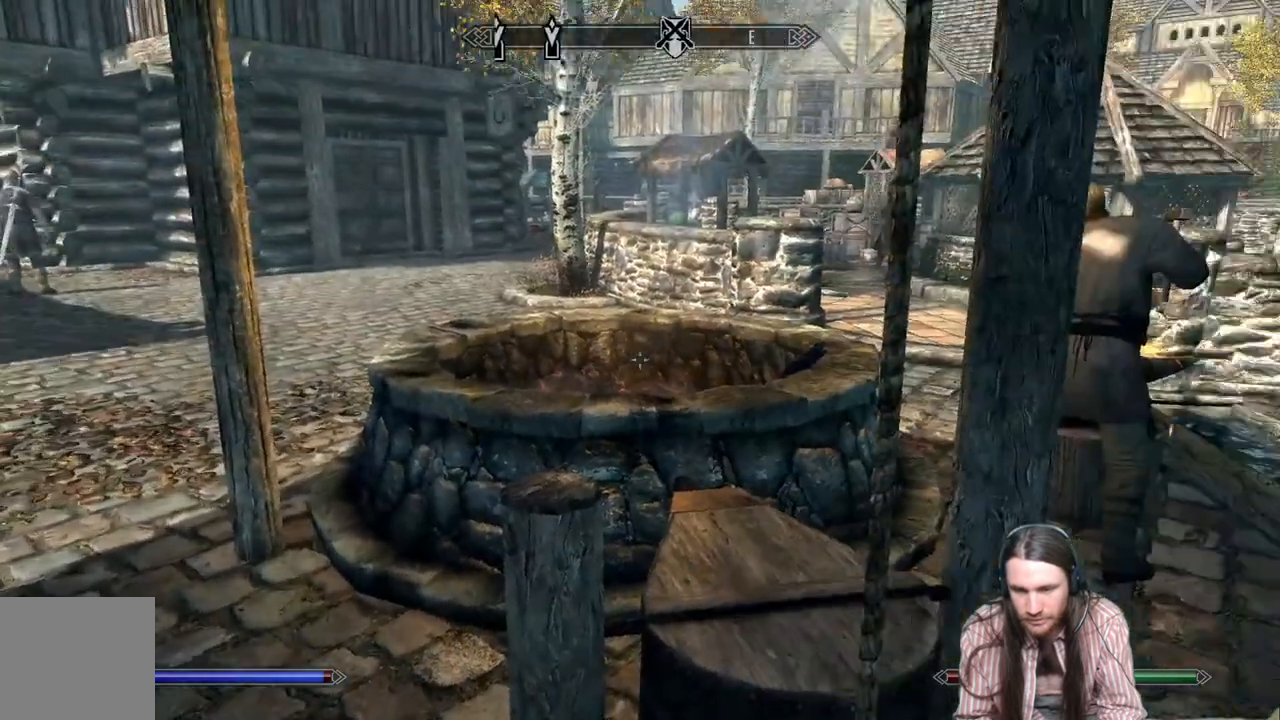
{"buttons": [], "left_stick": "center", "right_stick": "down", "events": [[467, "right_stick", "down"]]}
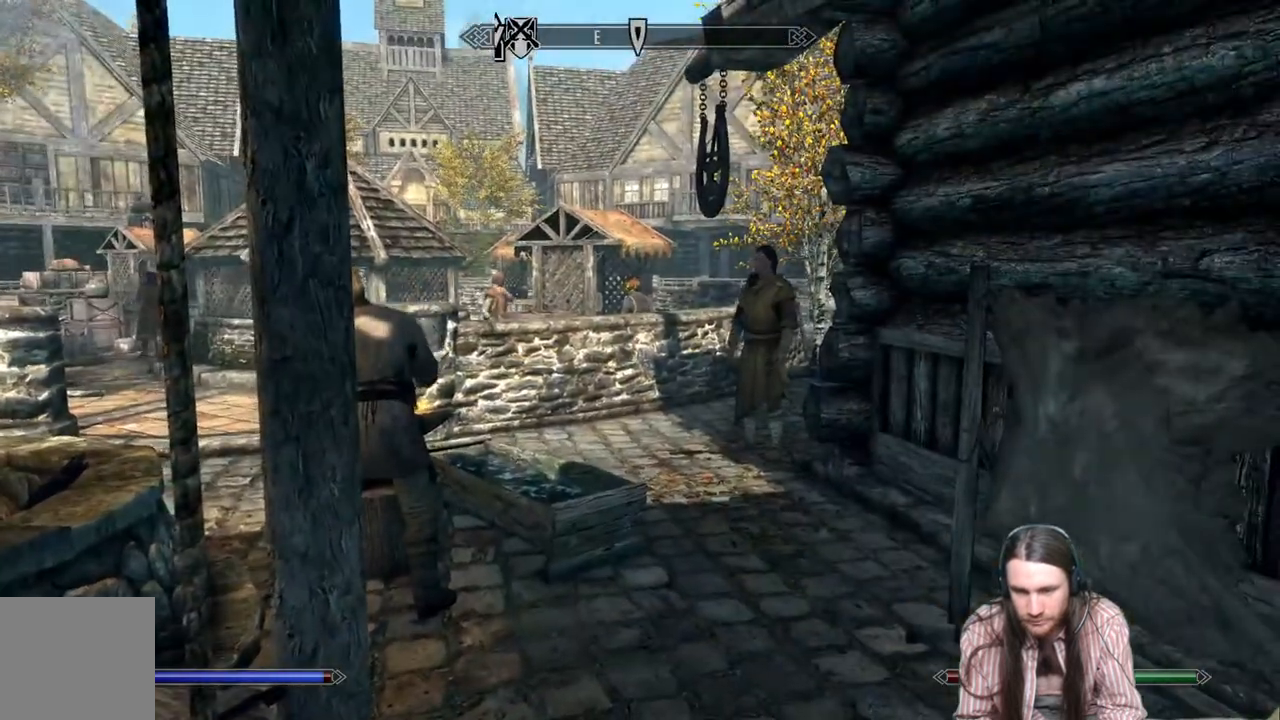
{"buttons": ["A"], "left_stick": "up-right", "right_stick": "center", "events": [[67, "right_stick", "down-left"], [150, "left_stick", "up-right"], [300, "right_stick", "center"], [467, "A", "down"]]}
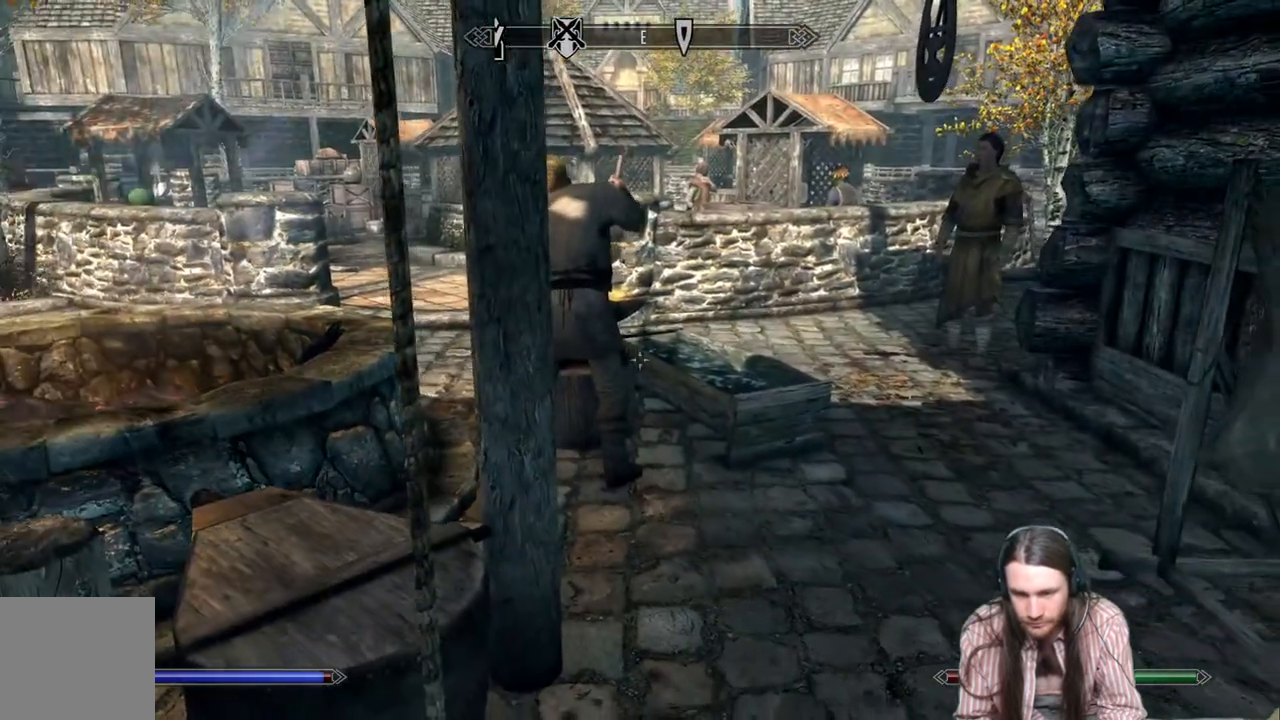
{"buttons": [], "left_stick": "up-right", "right_stick": "left", "events": [[67, "A", "up"], [467, "right_stick", "left"]]}
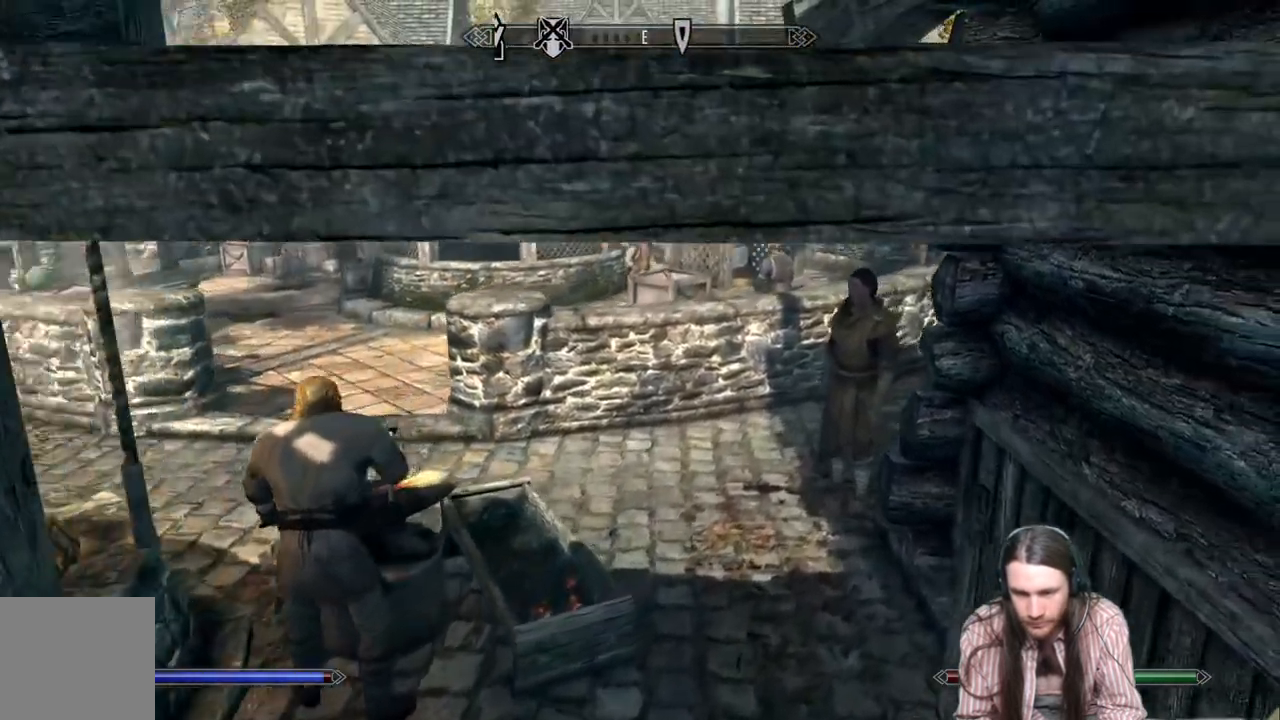
{"buttons": [], "left_stick": "center", "right_stick": "center", "events": [[233, "left_stick", "up"], [233, "right_stick", "center"], [450, "left_stick", "center"]]}
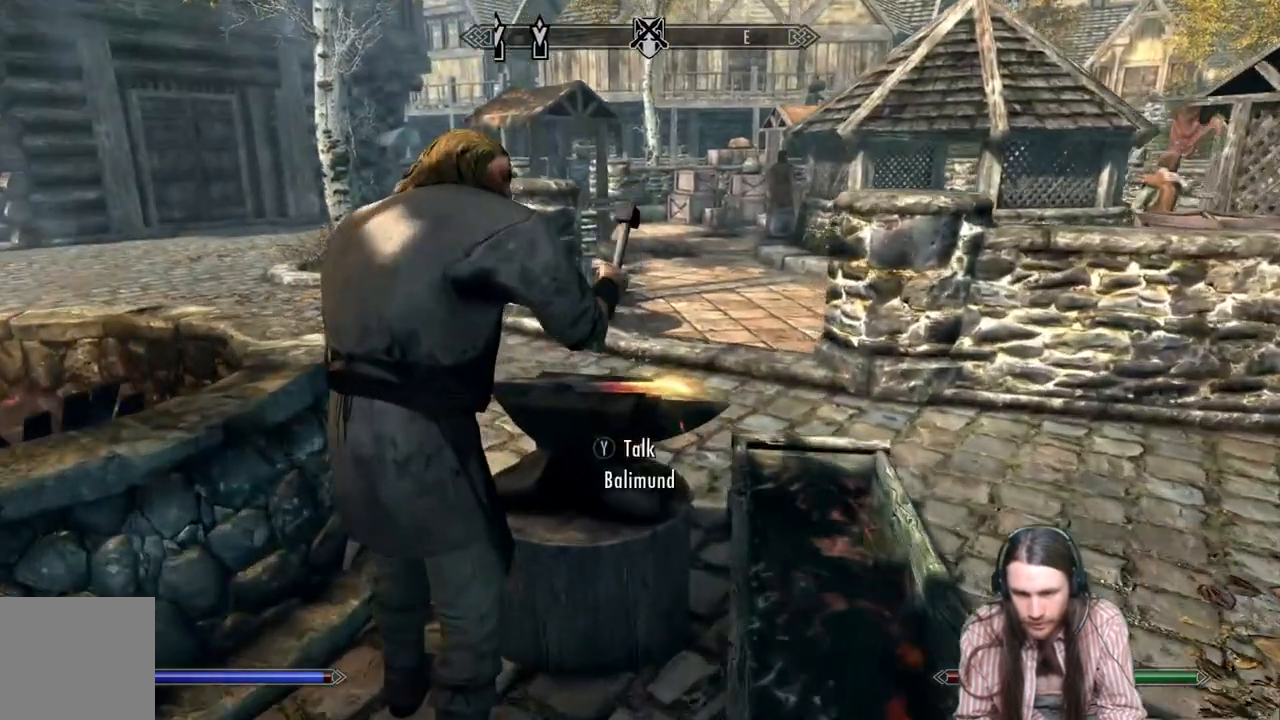
{"buttons": [], "left_stick": "center", "right_stick": "center", "events": [[67, "B", "down"], [167, "B", "up"]]}
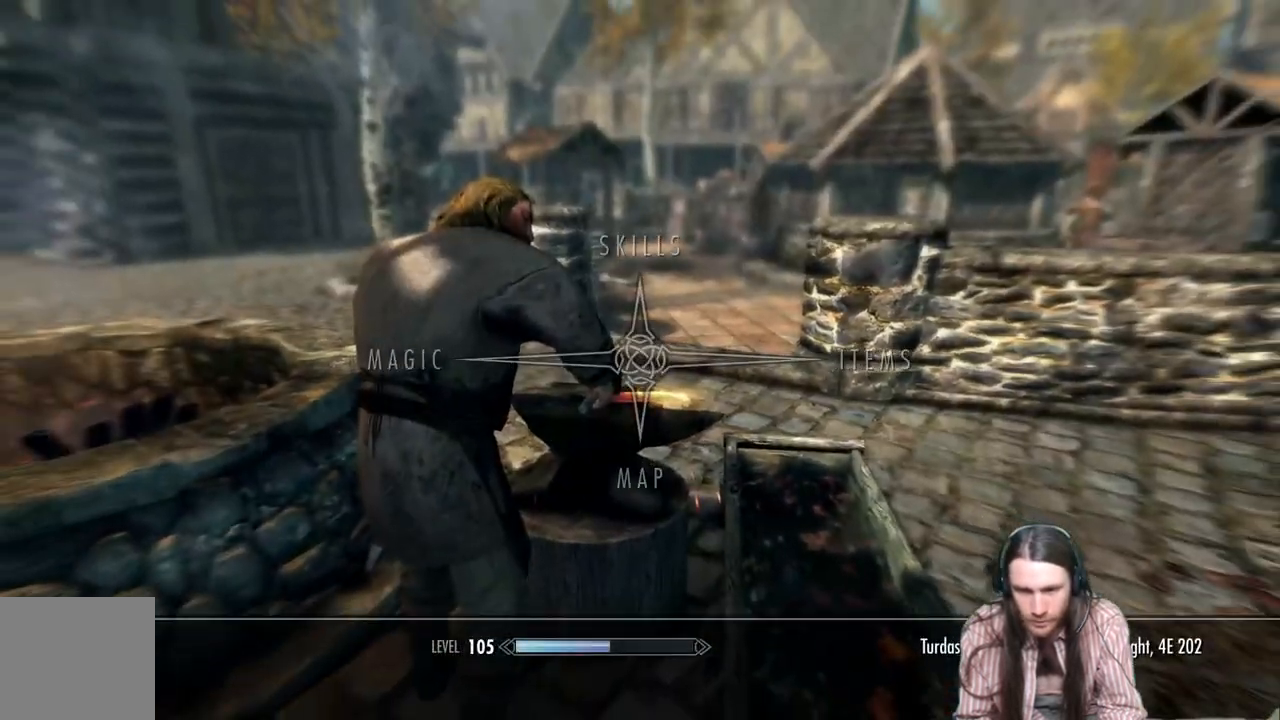
{"buttons": [], "left_stick": "center", "right_stick": "center", "events": [[217, "DPAD_RIGHT", "down"], [367, "A", "down"], [367, "DPAD_RIGHT", "up"], [500, "A", "up"]]}
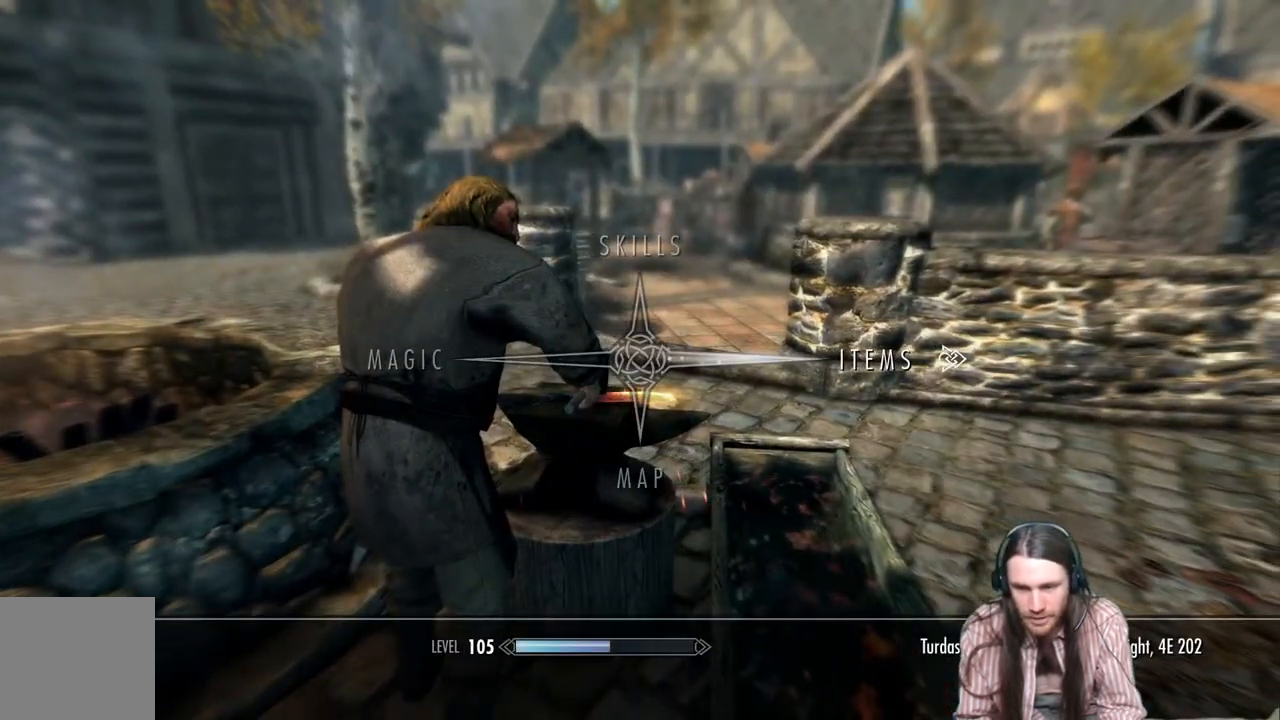
{"buttons": [], "left_stick": "center", "right_stick": "center", "events": []}
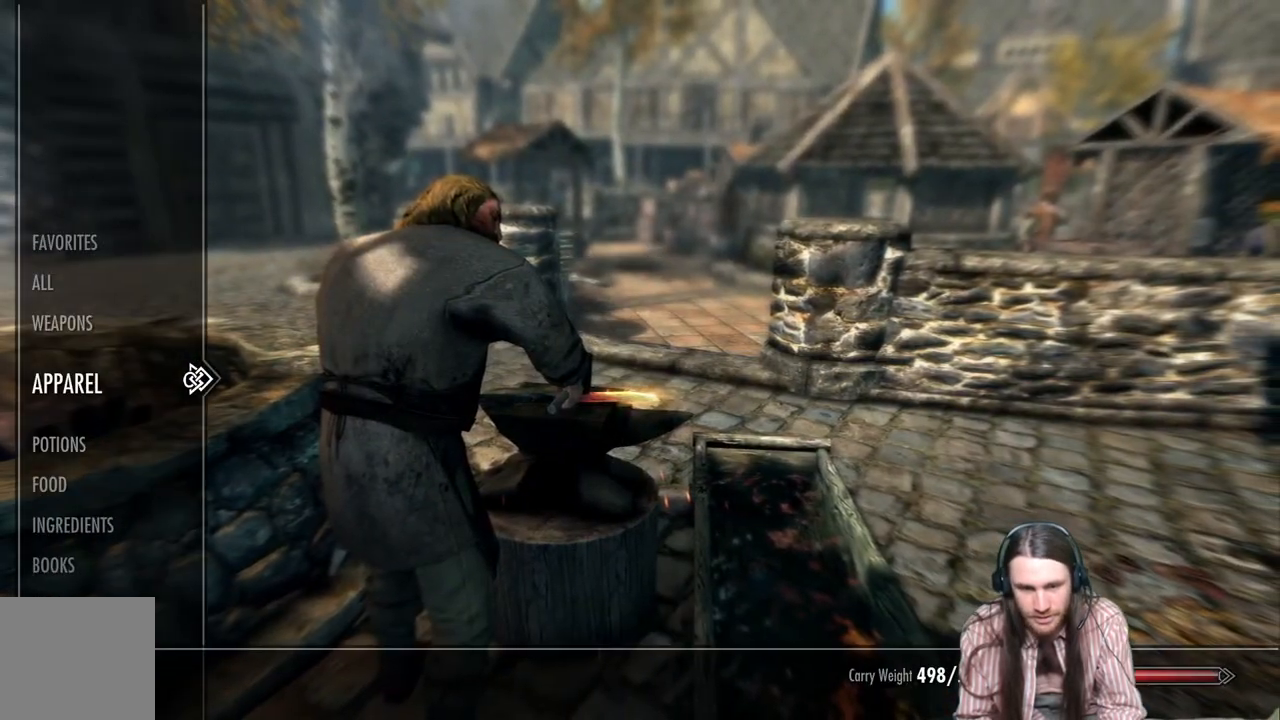
{"buttons": [], "left_stick": "center", "right_stick": "center", "events": []}